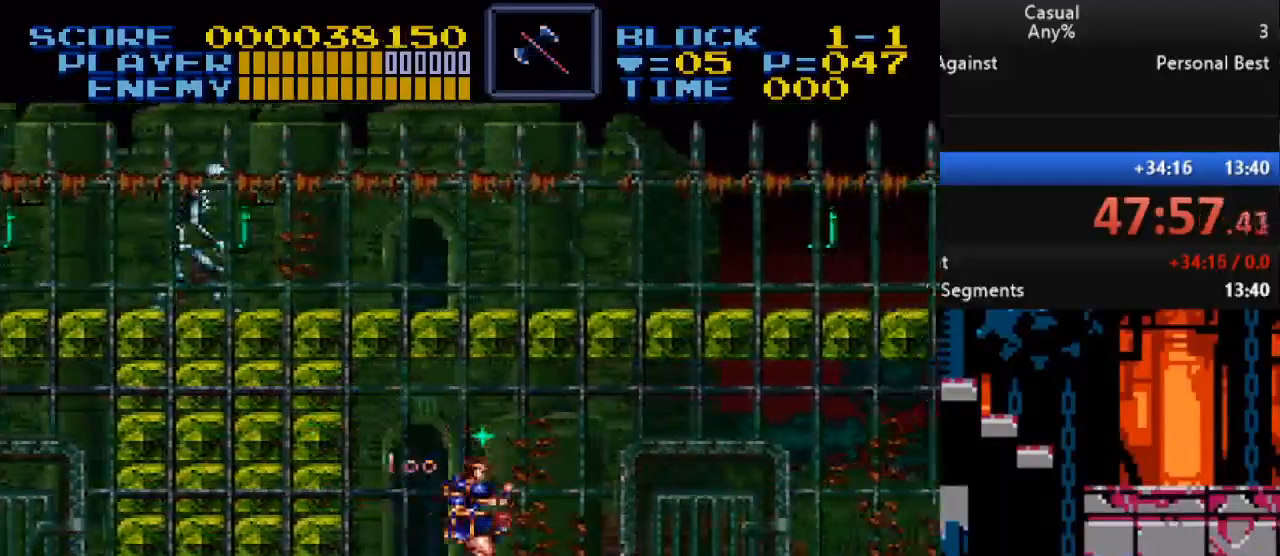
Gameplay with a controller (Nintendo layout); each line is a JSON object with the inputs held at the frame after it. "events" lists button and stick changes between this image and that frame as [ms after this image, input, new state], when the widget could be followed in between. Not read: L1 L3 R1 R3.
{"buttons": ["DPAD_UP"], "events": [[417, "DPAD_RIGHT", "up"], [433, "DPAD_UP", "down"]]}
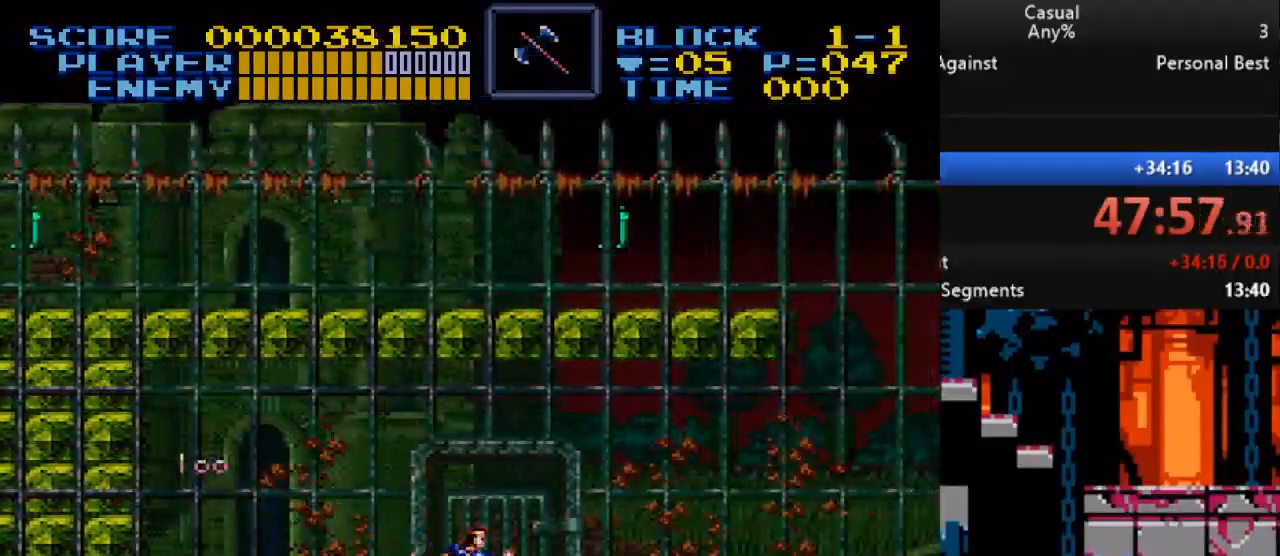
{"buttons": ["DPAD_RIGHT"], "events": [[117, "DPAD_UP", "up"], [150, "DPAD_UP", "down"], [283, "DPAD_UP", "up"], [400, "DPAD_RIGHT", "down"]]}
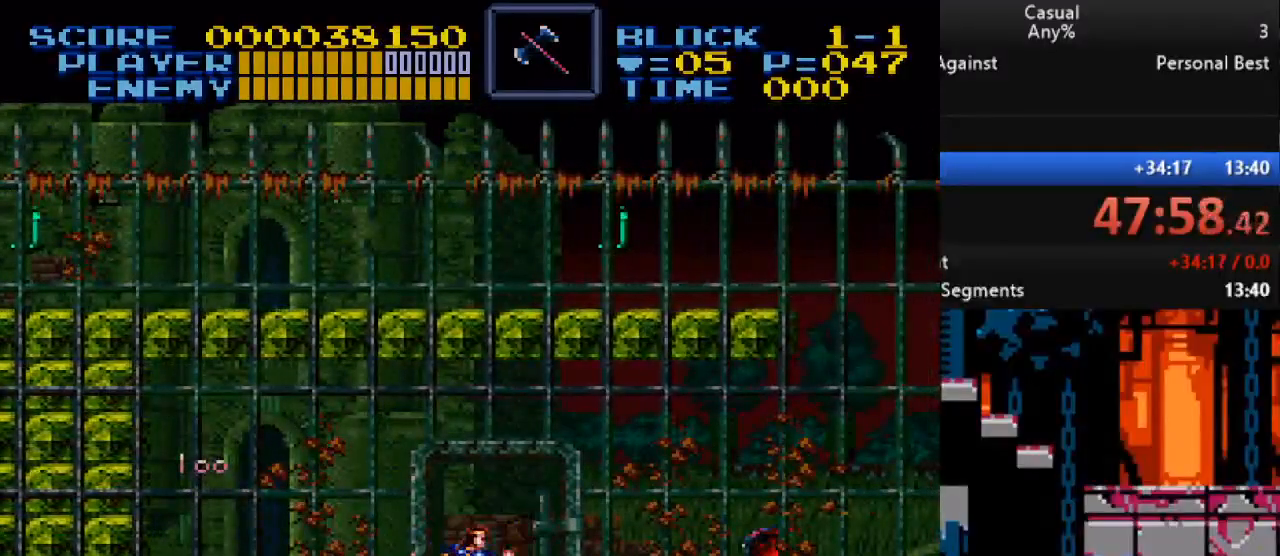
{"buttons": [], "events": [[17, "DPAD_RIGHT", "up"]]}
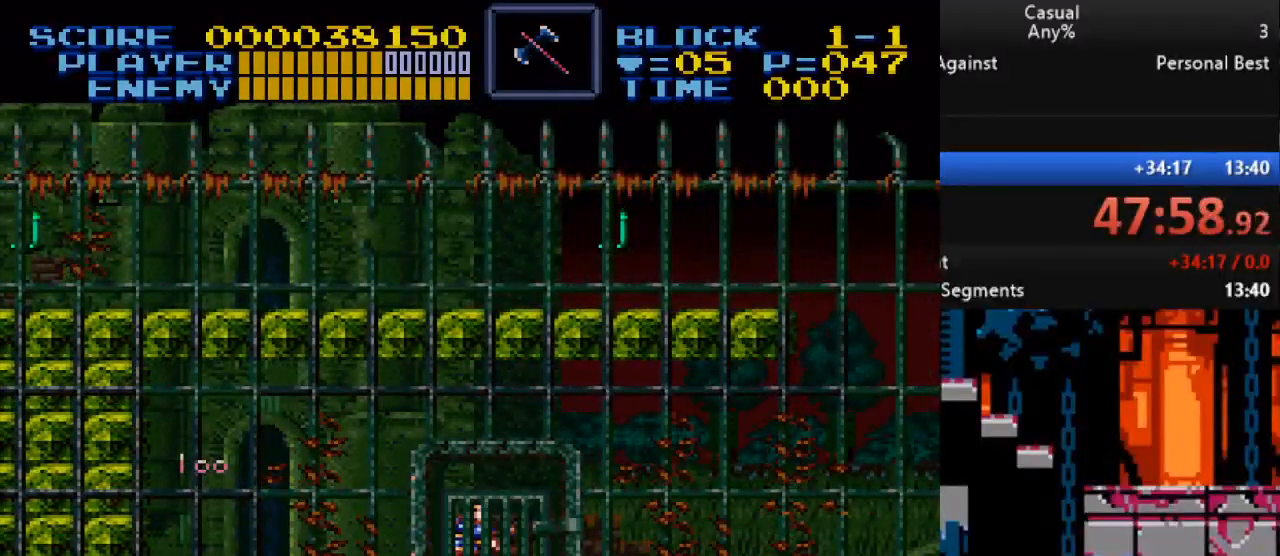
{"buttons": ["DPAD_DOWN"], "events": [[100, "DPAD_RIGHT", "down"], [183, "B", "down"], [217, "DPAD_DOWN", "down"], [250, "DPAD_RIGHT", "up"], [250, "Y", "down"], [367, "B", "up"], [483, "Y", "up"]]}
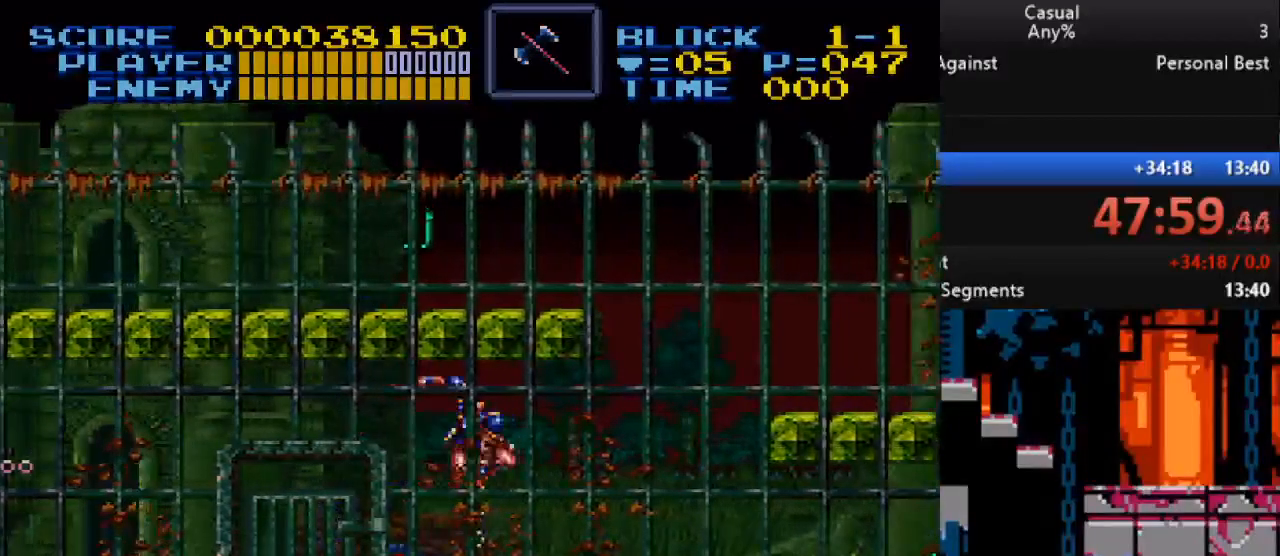
{"buttons": ["DPAD_RIGHT"], "events": [[33, "DPAD_DOWN", "up"], [33, "DPAD_RIGHT", "down"]]}
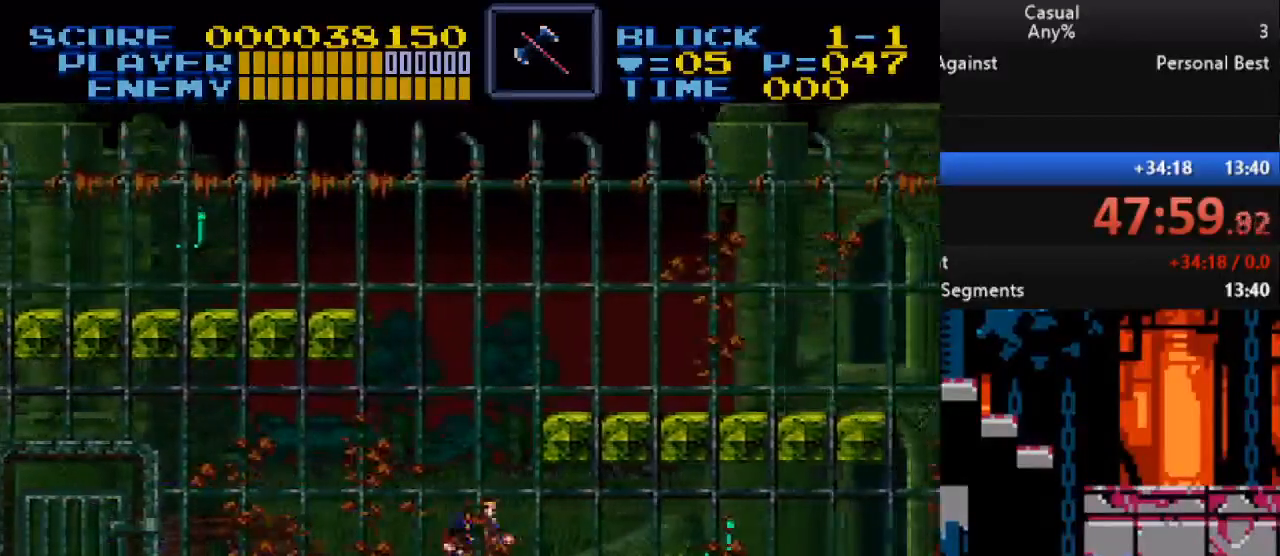
{"buttons": ["Y", "DPAD_DOWN", "DPAD_RIGHT"], "events": [[383, "Y", "down"], [400, "DPAD_UP", "down"], [450, "DPAD_UP", "up"], [467, "DPAD_DOWN", "down"]]}
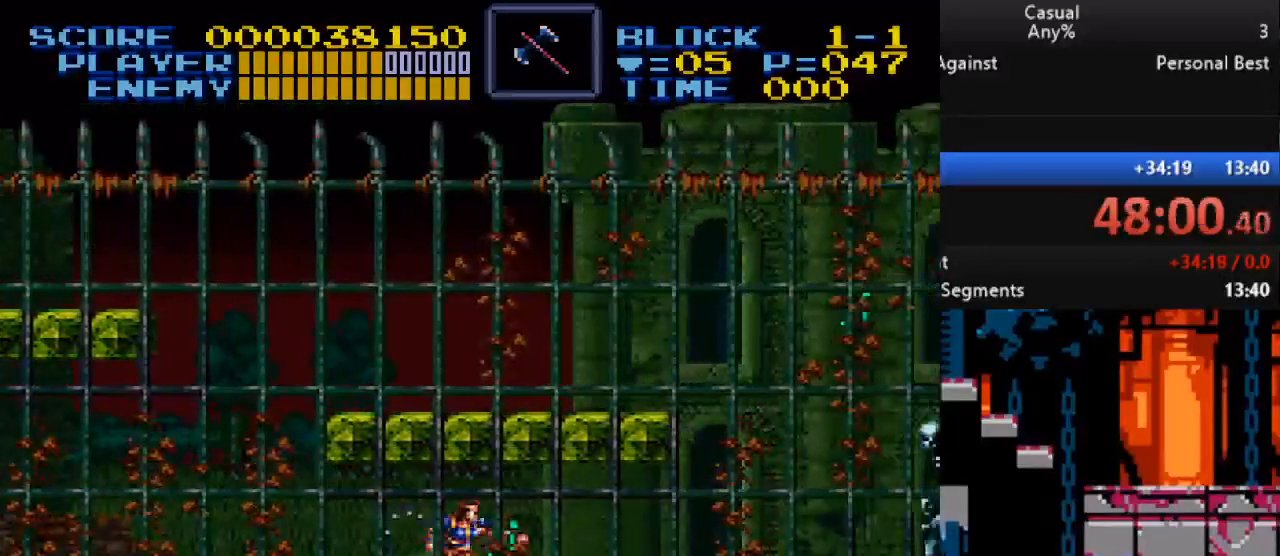
{"buttons": ["DPAD_RIGHT"], "events": [[100, "DPAD_DOWN", "up"], [100, "Y", "up"]]}
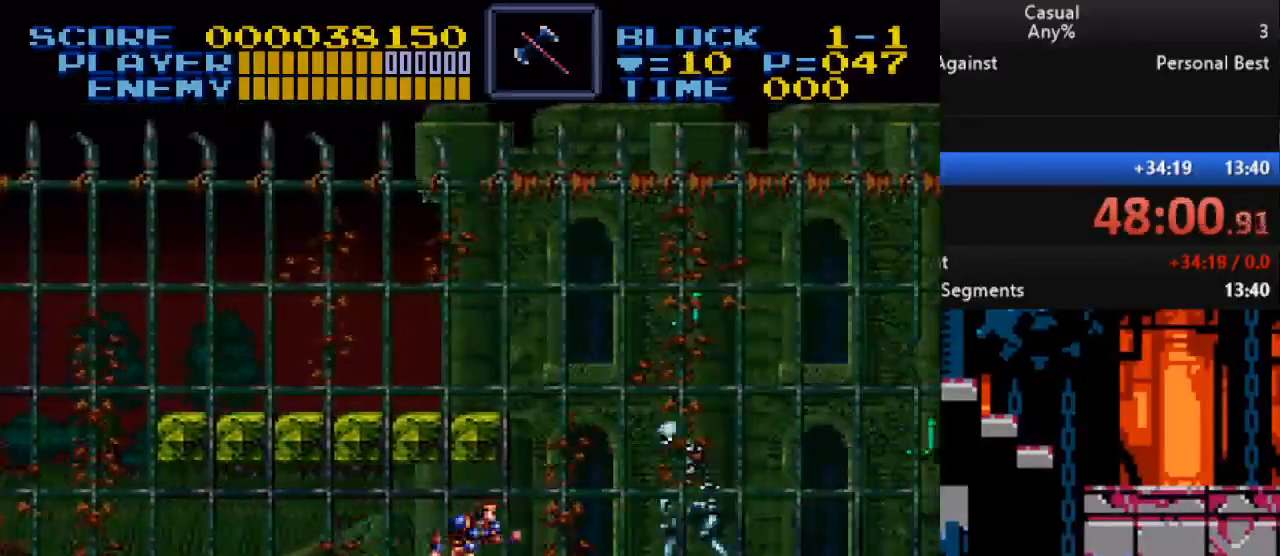
{"buttons": ["B", "DPAD_DOWN", "DPAD_RIGHT"], "events": [[83, "DPAD_RIGHT", "up"], [467, "DPAD_RIGHT", "down"], [483, "DPAD_DOWN", "down"], [500, "B", "down"]]}
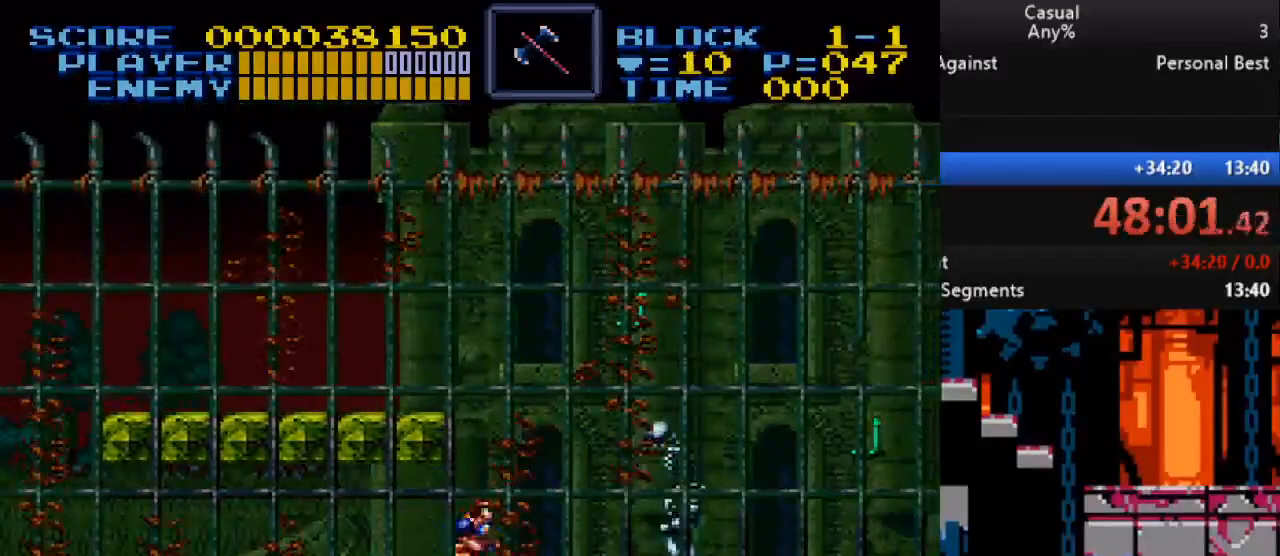
{"buttons": ["B", "Y", "DPAD_UP"], "events": [[33, "Y", "down"], [267, "DPAD_RIGHT", "up"], [283, "DPAD_DOWN", "up"], [283, "DPAD_LEFT", "down"], [400, "DPAD_UP", "down"], [450, "DPAD_LEFT", "up"]]}
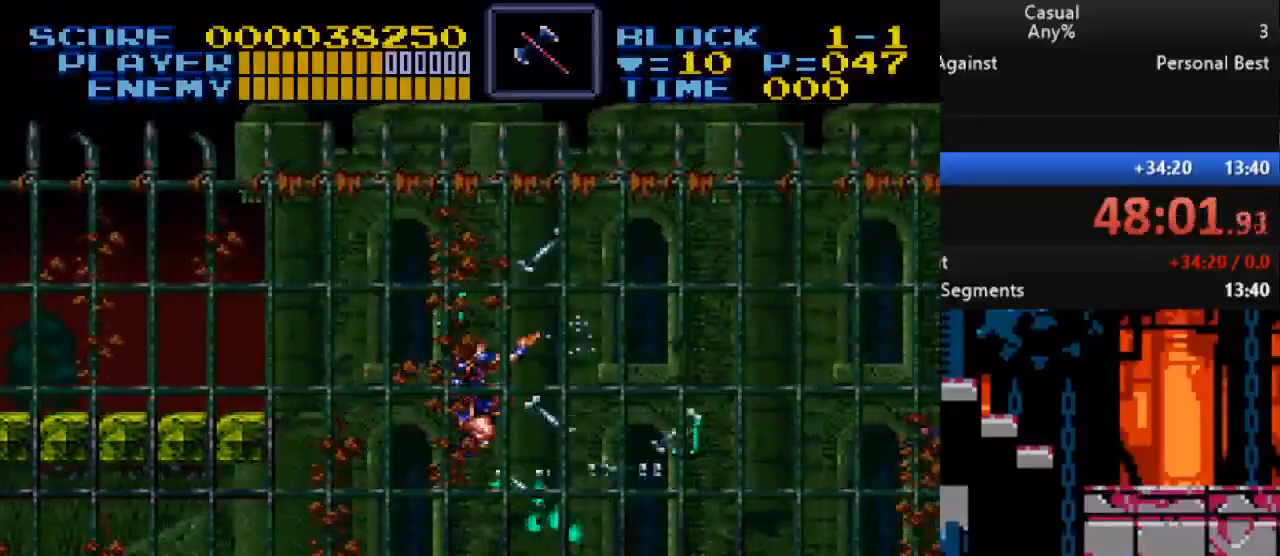
{"buttons": ["DPAD_RIGHT"], "events": [[167, "B", "up"], [167, "DPAD_RIGHT", "down"], [167, "DPAD_UP", "up"], [183, "Y", "up"]]}
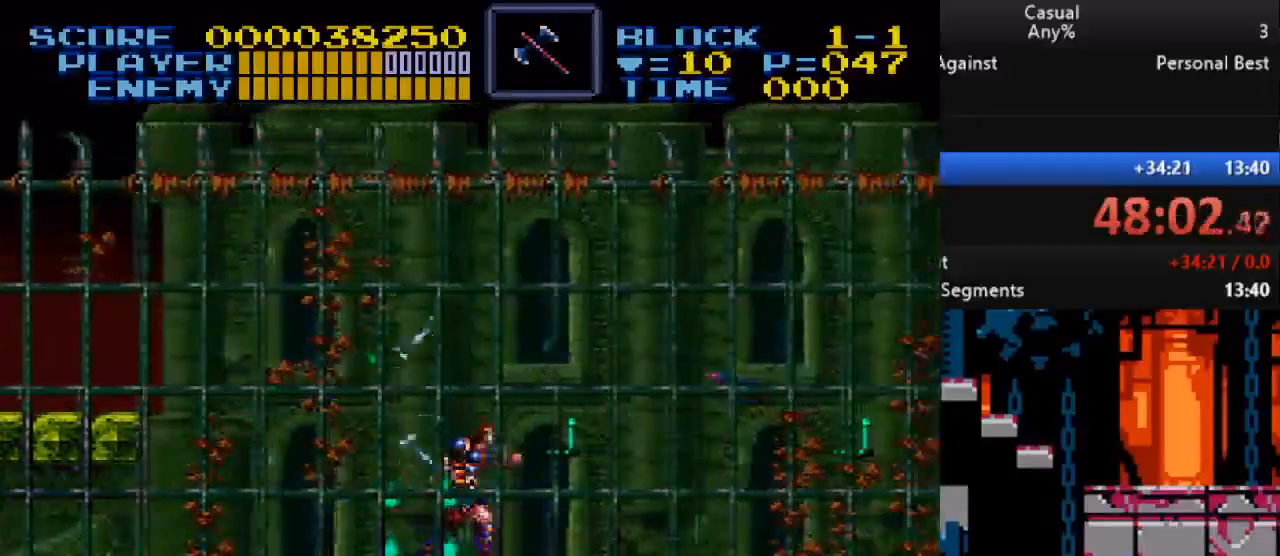
{"buttons": ["Y"], "events": [[100, "B", "down"], [217, "DPAD_RIGHT", "up"], [283, "B", "up"], [350, "Y", "down"]]}
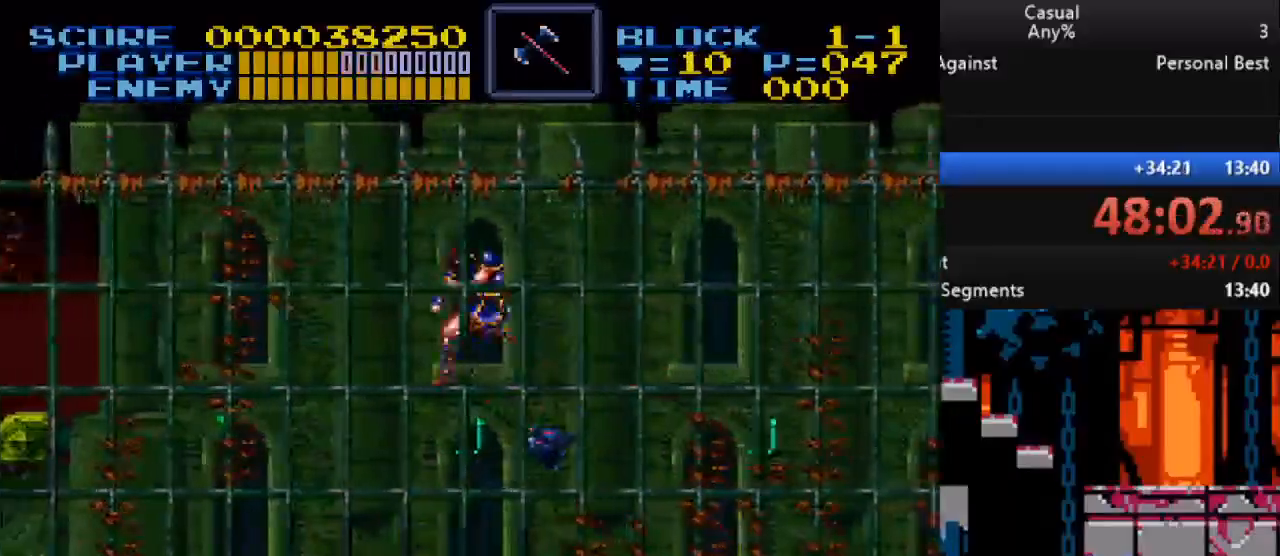
{"buttons": ["B", "DPAD_RIGHT"], "events": [[17, "Y", "up"], [50, "DPAD_RIGHT", "down"], [450, "B", "down"]]}
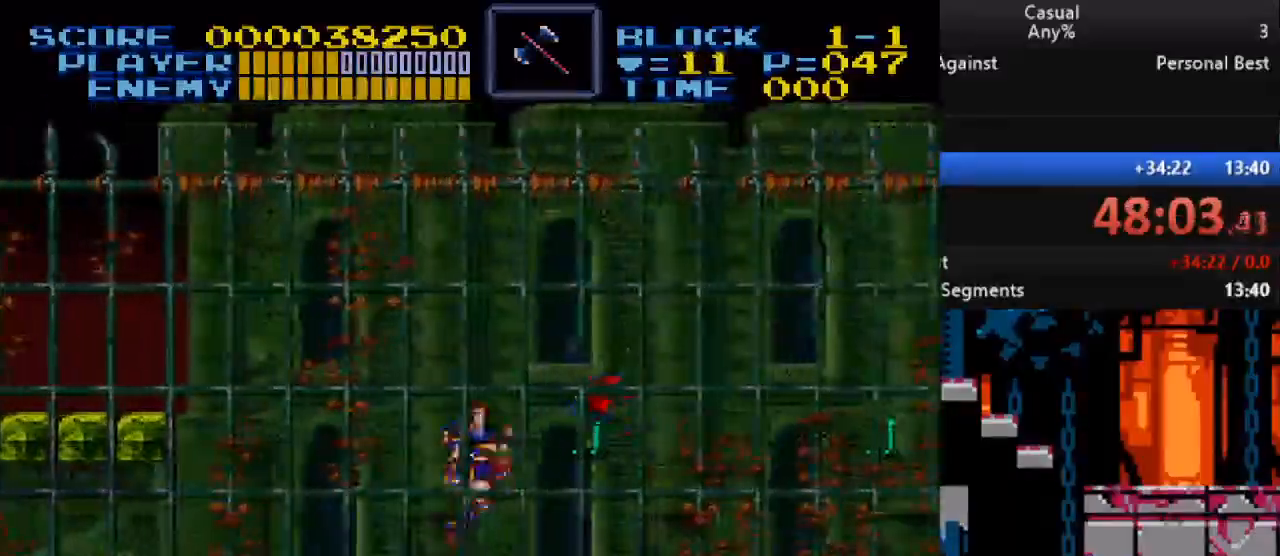
{"buttons": ["Y"], "events": [[117, "B", "up"], [350, "DPAD_RIGHT", "up"], [417, "Y", "down"]]}
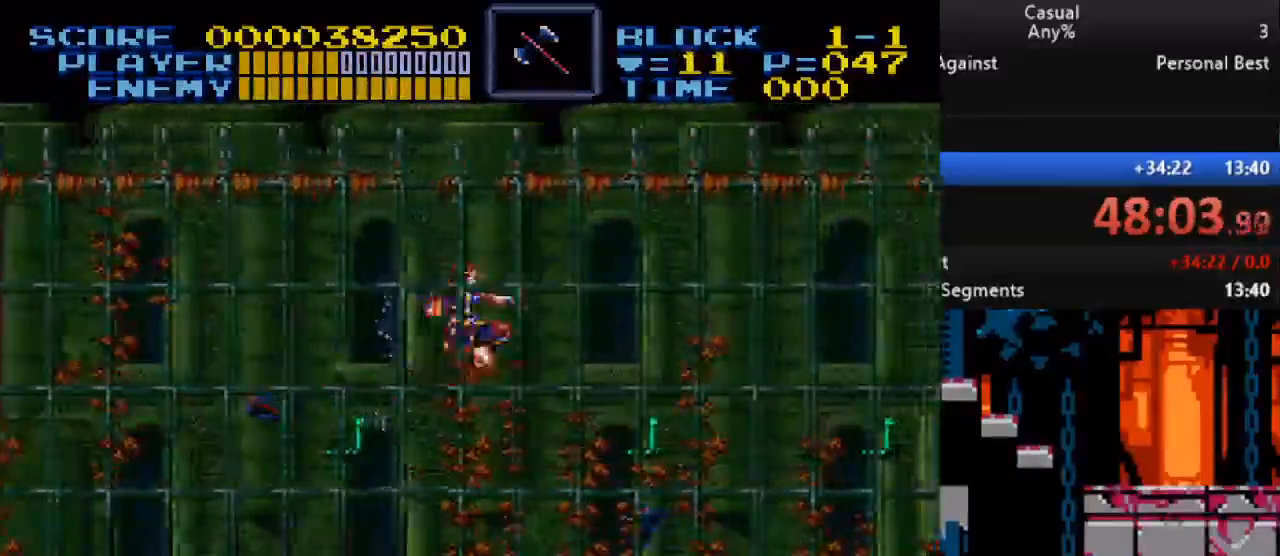
{"buttons": ["DPAD_DOWN", "DPAD_RIGHT"], "events": [[17, "DPAD_LEFT", "down"], [33, "Y", "up"], [233, "DPAD_LEFT", "up"], [317, "DPAD_DOWN", "down"], [317, "DPAD_RIGHT", "down"]]}
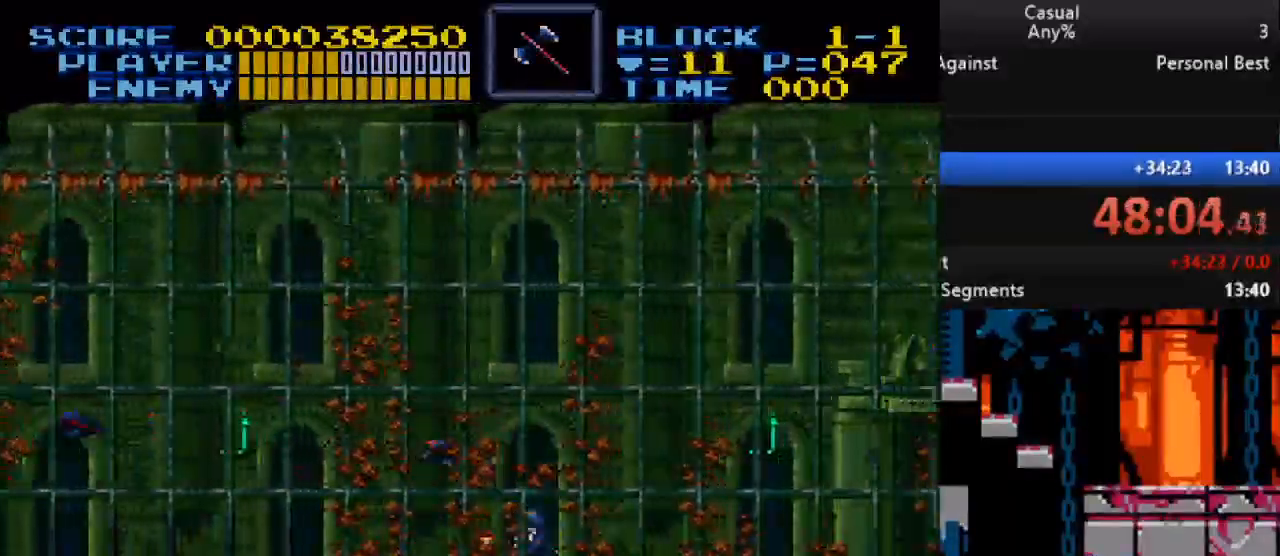
{"buttons": ["B", "Y", "DPAD_UP", "DPAD_RIGHT"], "events": [[117, "DPAD_DOWN", "up"], [433, "B", "down"], [433, "DPAD_UP", "down"], [483, "Y", "down"]]}
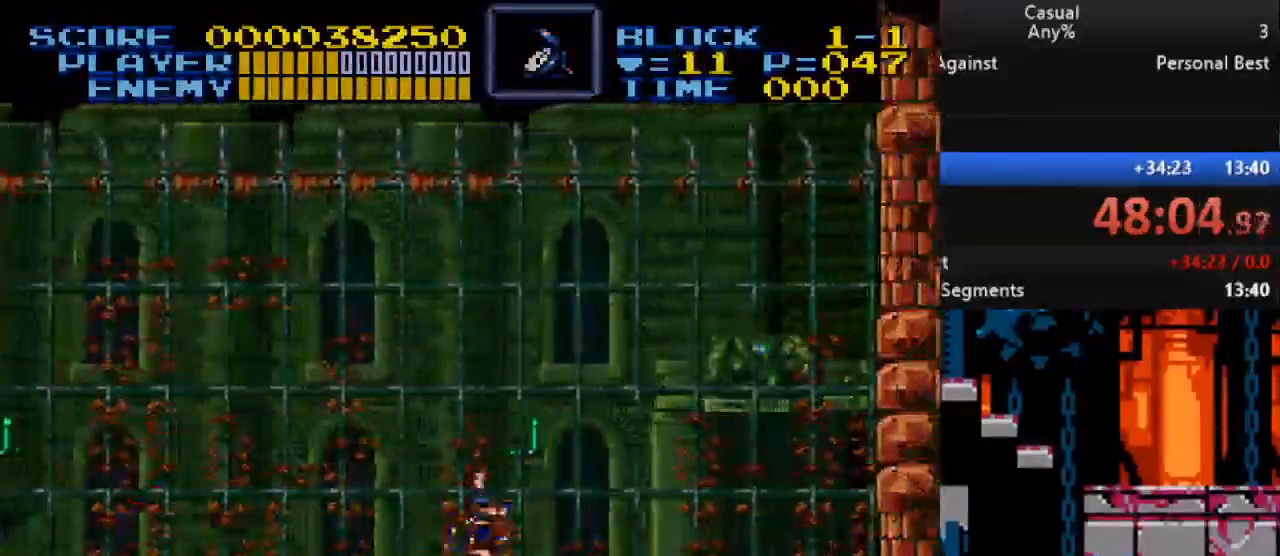
{"buttons": [], "events": [[33, "DPAD_UP", "up"], [50, "DPAD_DOWN", "down"], [83, "DPAD_RIGHT", "up"], [133, "DPAD_DOWN", "up"], [317, "B", "up"], [333, "Y", "up"]]}
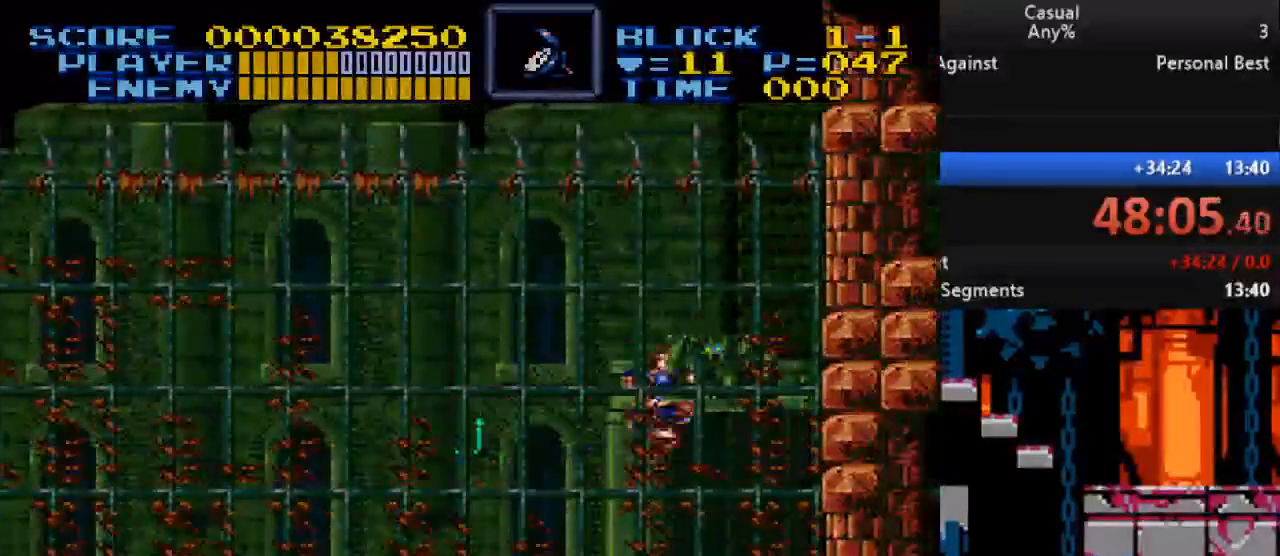
{"buttons": ["DPAD_RIGHT"], "events": [[117, "DPAD_RIGHT", "down"], [300, "B", "down"], [400, "B", "up"]]}
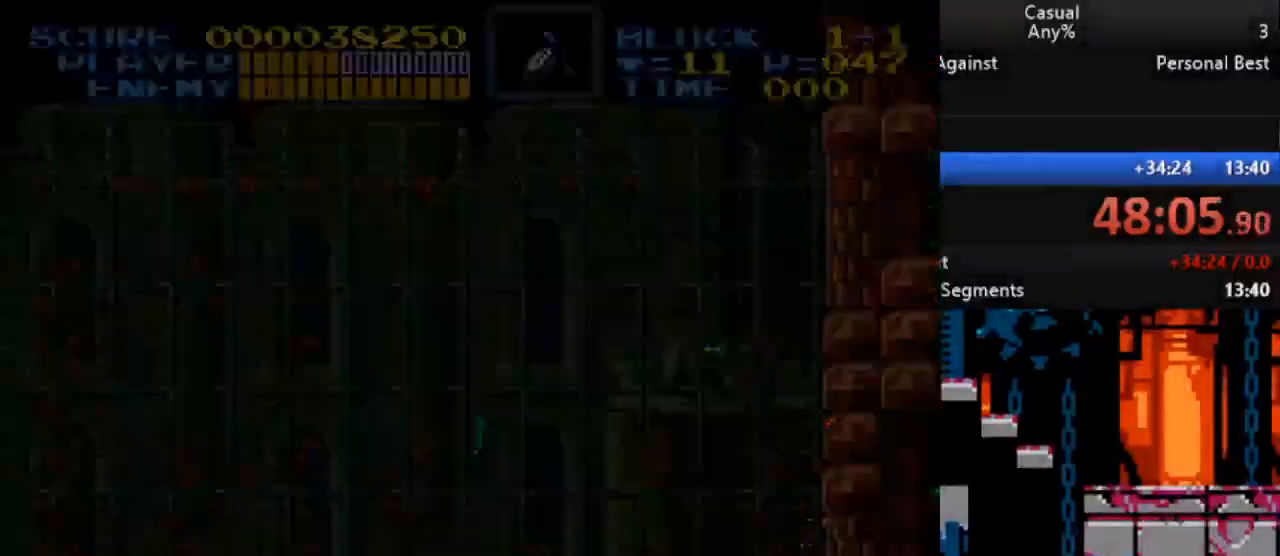
{"buttons": [], "events": [[50, "DPAD_RIGHT", "up"]]}
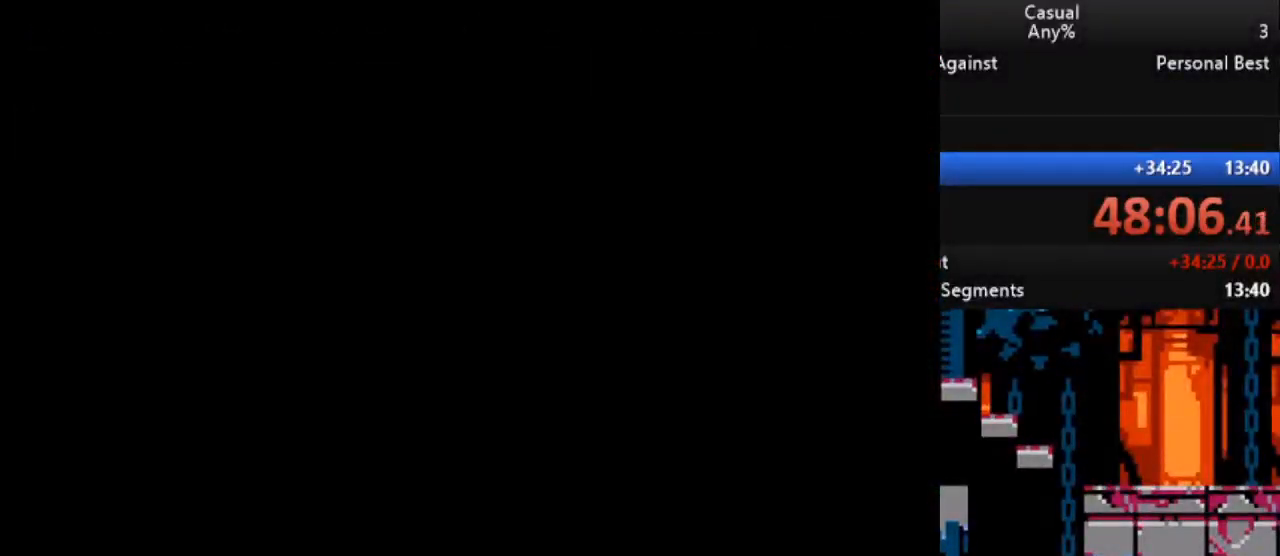
{"buttons": [], "events": []}
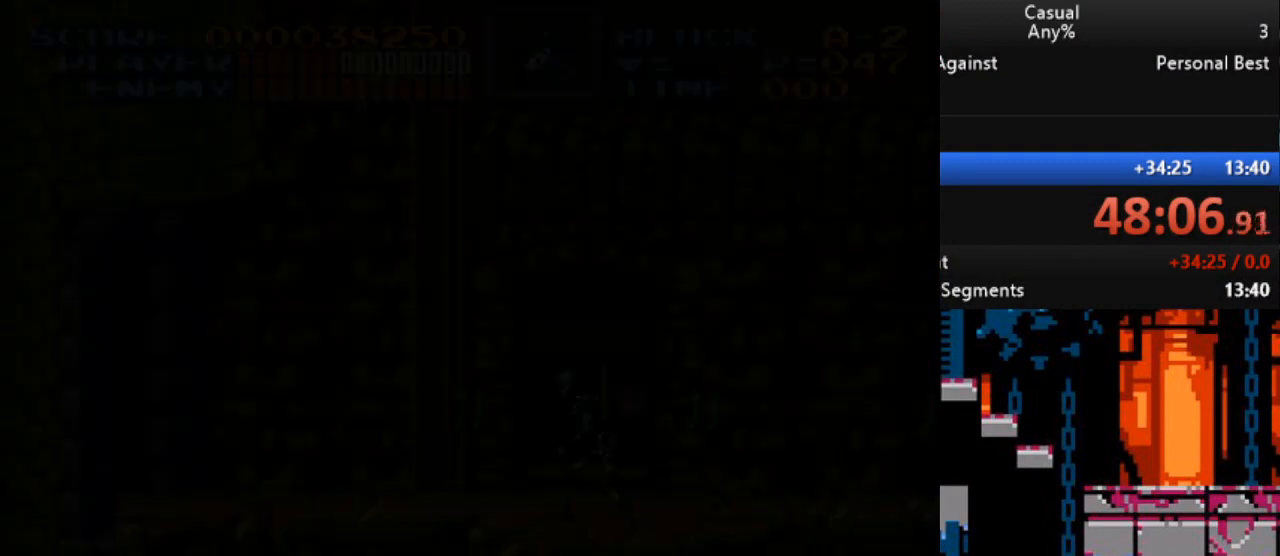
{"buttons": ["DPAD_RIGHT"], "events": [[383, "DPAD_RIGHT", "down"]]}
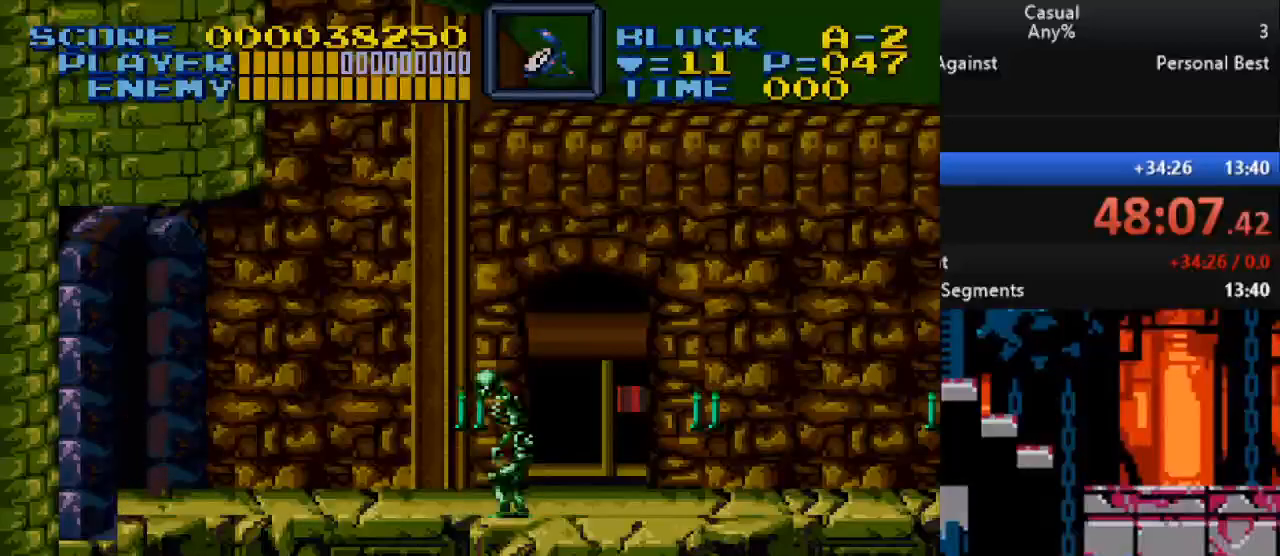
{"buttons": ["DPAD_RIGHT"], "events": [[250, "B", "down"], [500, "B", "up"]]}
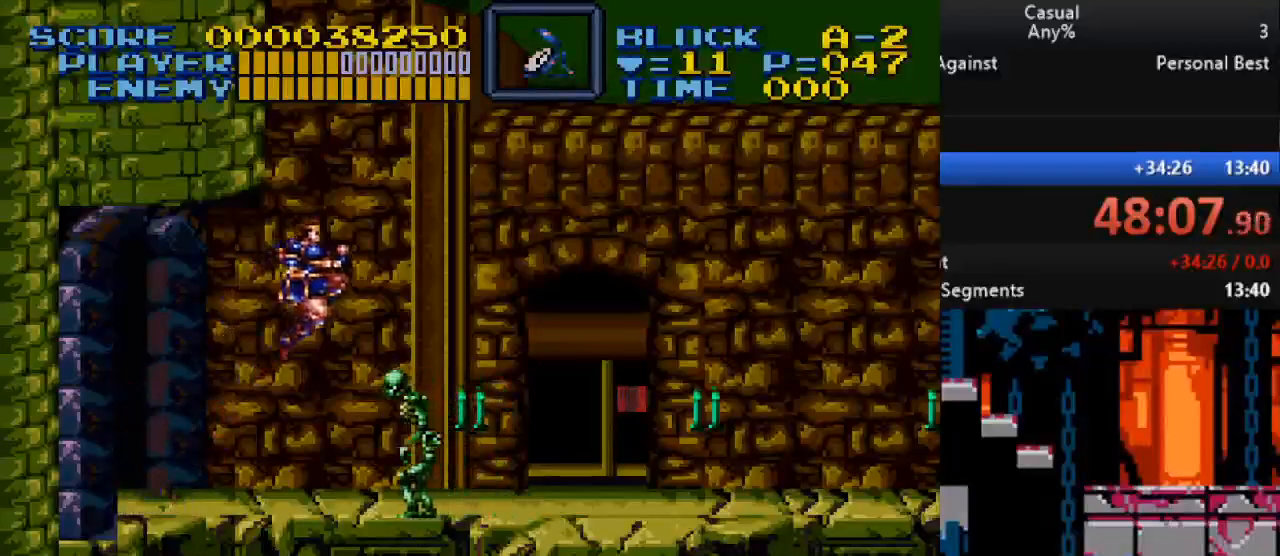
{"buttons": ["DPAD_RIGHT"], "events": [[117, "Y", "down"], [367, "Y", "up"]]}
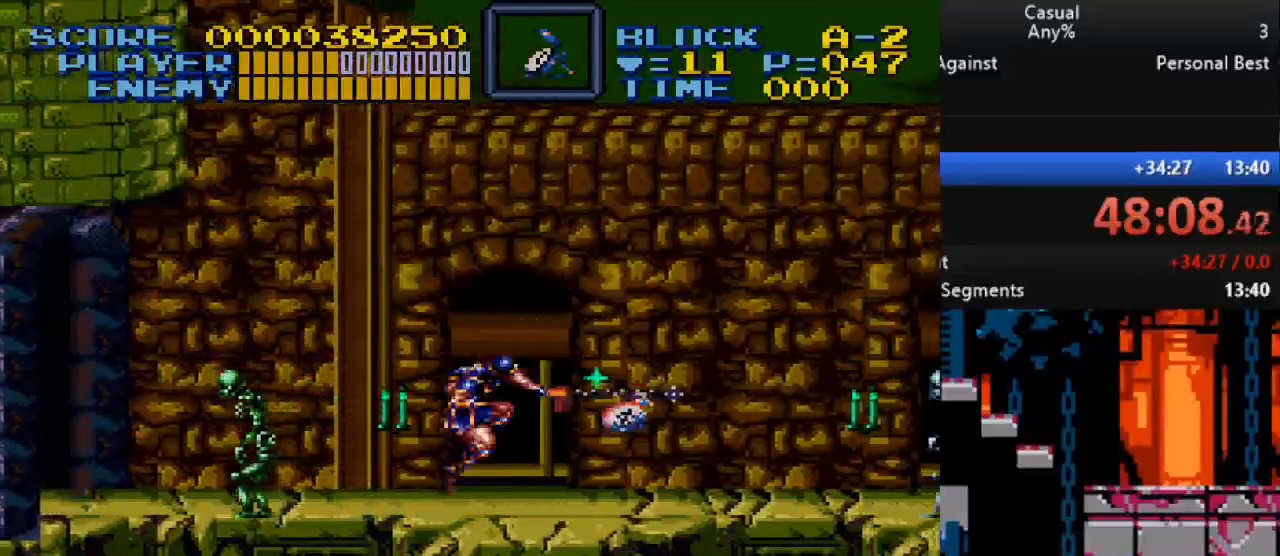
{"buttons": ["Y"], "events": [[367, "Y", "down"], [383, "DPAD_RIGHT", "up"]]}
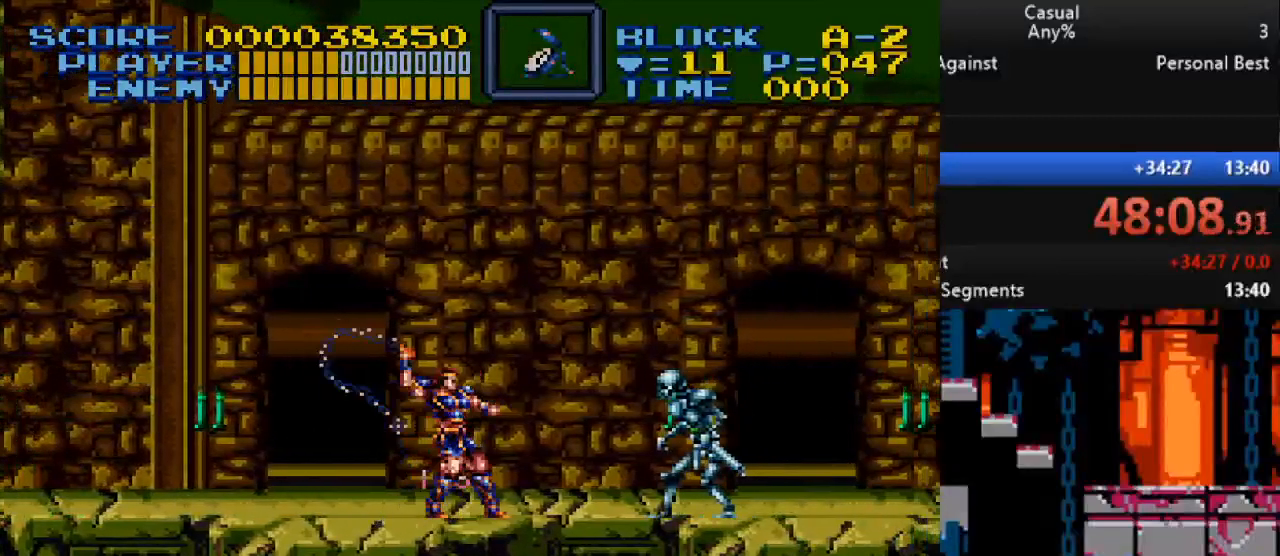
{"buttons": ["Y", "DPAD_RIGHT"], "events": [[117, "Y", "up"], [267, "DPAD_RIGHT", "down"], [317, "Y", "down"]]}
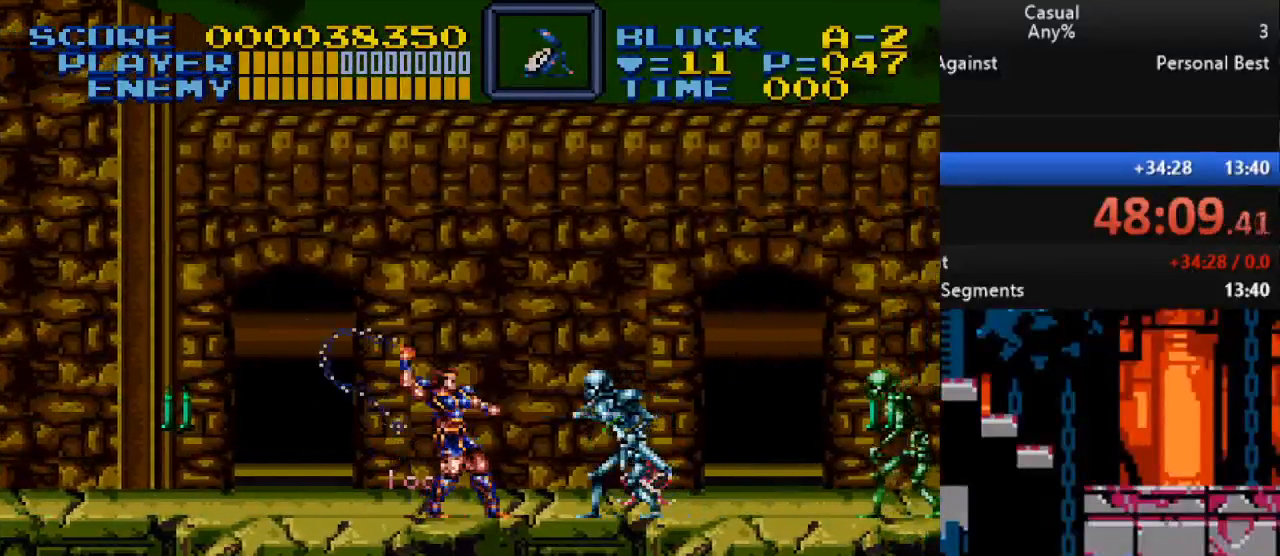
{"buttons": ["Y", "DPAD_DOWN"], "events": [[33, "DPAD_RIGHT", "up"], [133, "Y", "up"], [183, "DPAD_DOWN", "down"], [217, "DPAD_LEFT", "down"], [283, "DPAD_LEFT", "up"], [317, "Y", "down"]]}
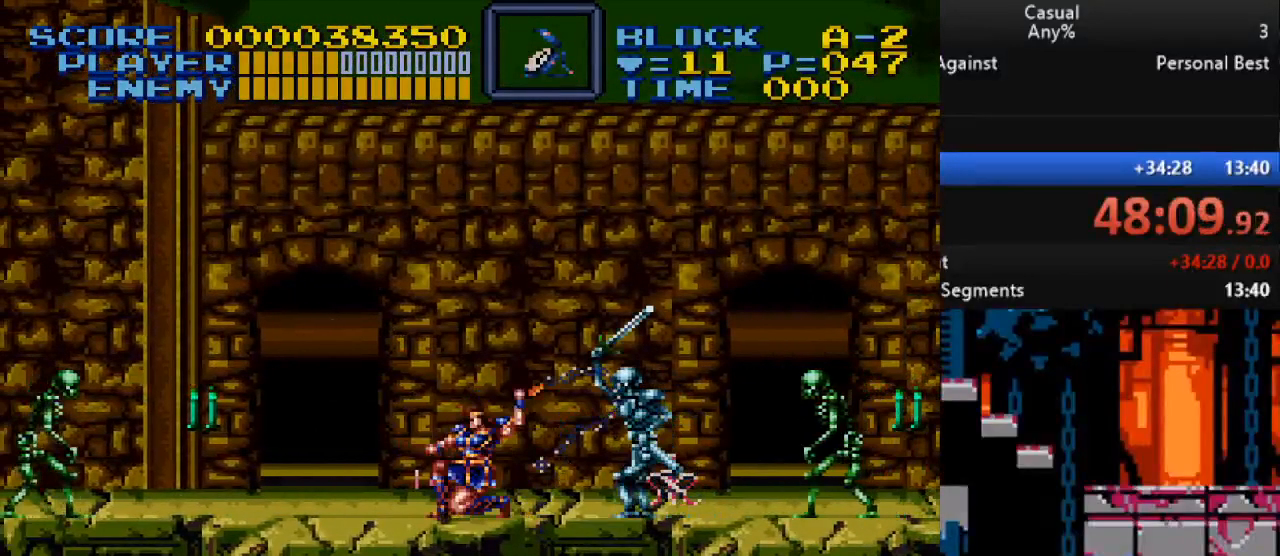
{"buttons": ["Y", "DPAD_LEFT"], "events": [[33, "DPAD_LEFT", "down"], [133, "Y", "up"], [383, "DPAD_DOWN", "up"], [467, "Y", "down"]]}
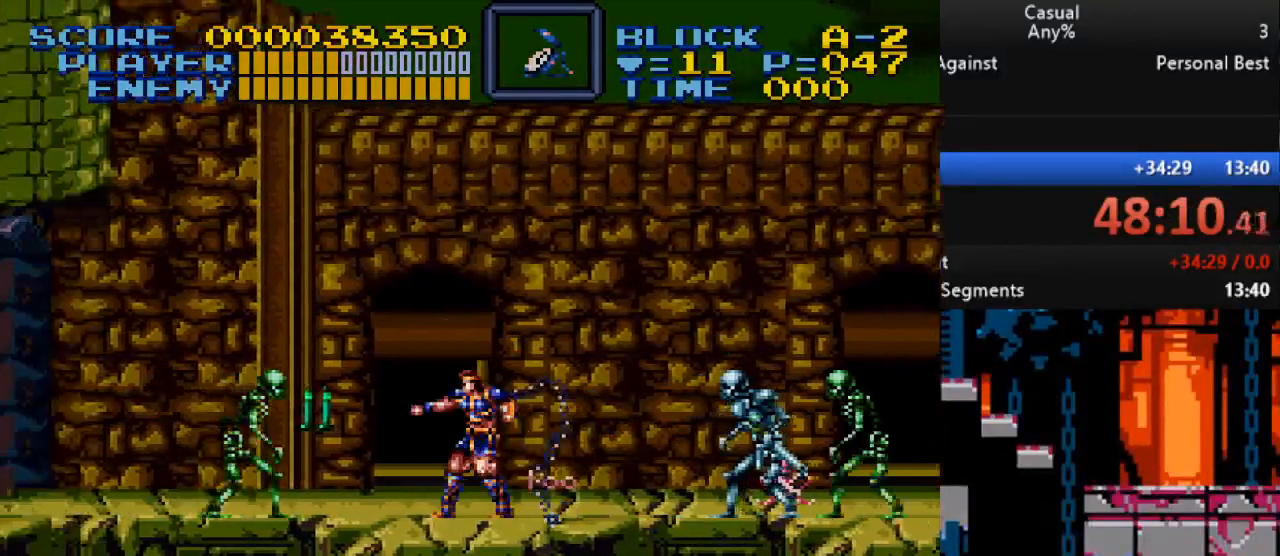
{"buttons": ["Y"], "events": [[250, "Y", "up"], [283, "DPAD_LEFT", "up"], [433, "Y", "down"]]}
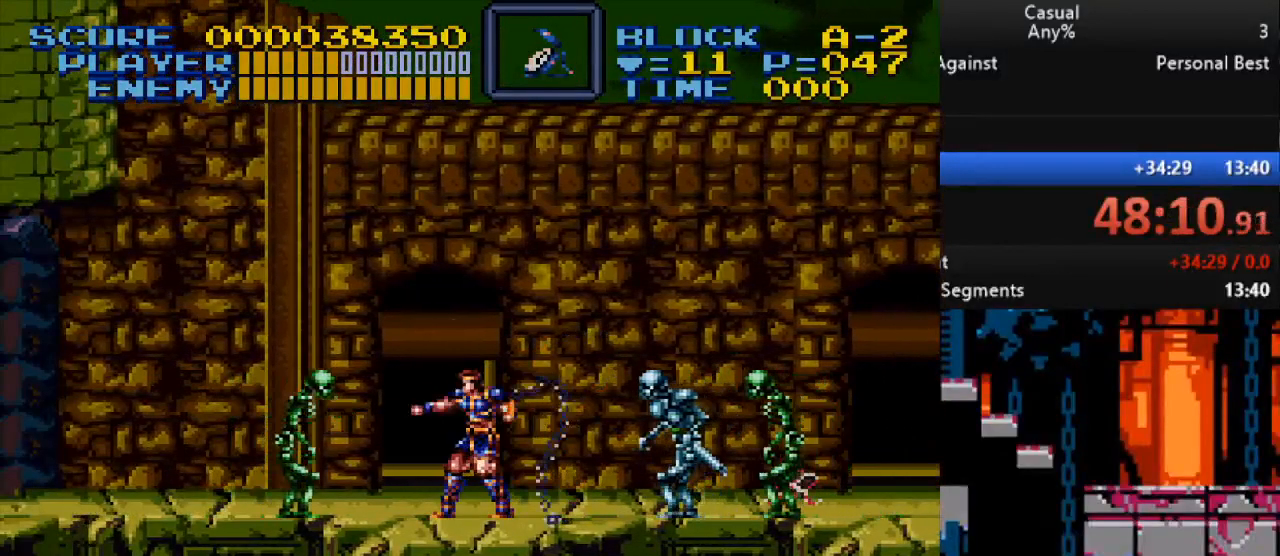
{"buttons": ["Y", "DPAD_LEFT"], "events": [[300, "Y", "up"], [383, "DPAD_LEFT", "down"], [433, "Y", "down"]]}
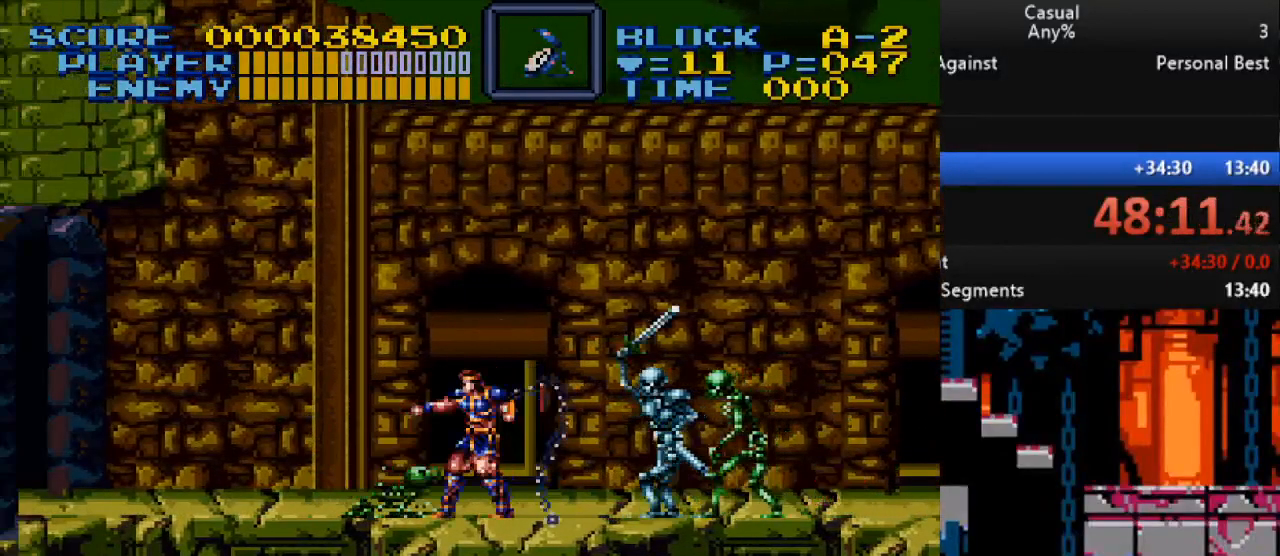
{"buttons": ["DPAD_DOWN"], "events": [[217, "DPAD_DOWN", "down"], [233, "Y", "up"], [483, "DPAD_LEFT", "up"]]}
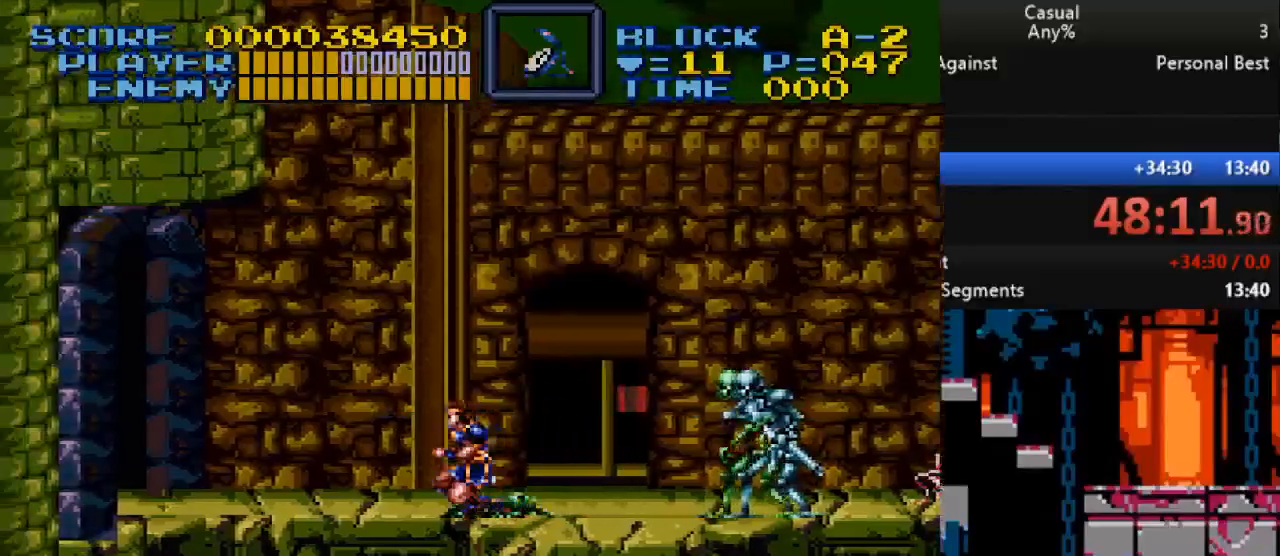
{"buttons": ["DPAD_DOWN", "DPAD_RIGHT"], "events": [[17, "DPAD_RIGHT", "down"], [100, "Y", "down"], [367, "Y", "up"]]}